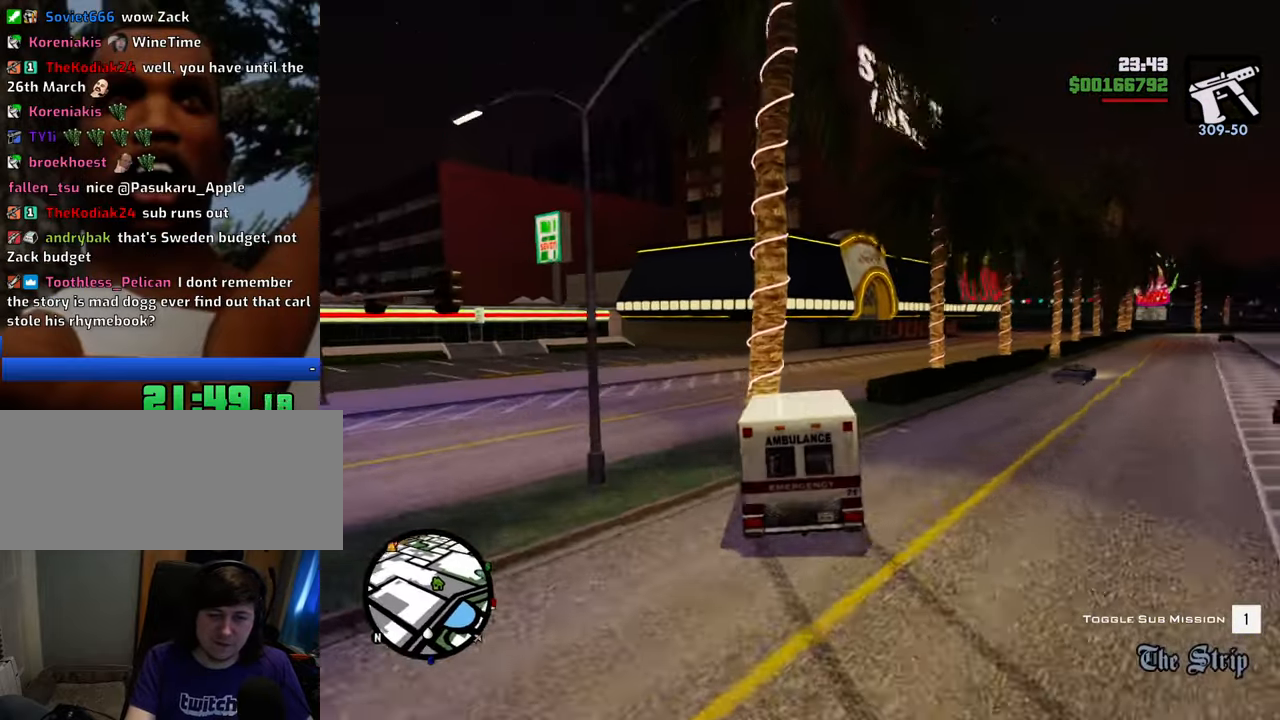
Gameplay with keyboard and mouse; each line is a JSON object with the keys and mouse buttons held at the frame after it. "events" lists presses ("down") and releases ("up") of "1", "2", "3", "4", "5", "6", "8", "a", "alt", "c", "ctrl", "d", "down", "e", "escape", "f", "f1", "f2", "f3", "g", "h", "left", "num2", "q", "r", "right", "s", "shift", "space", "t", "tab", "up", "v", "w", "x", "z", "mouse_left", "mouse_middle", "mouse_right", "mouse_wheel_up" and "mouse_wheel_down" between this image and that frame as [ms after this image, input, new state], when the widget could be followed in between. "mouse_left", "mouse_middle", "mouse_right", "mouse_wheel_up", "mouse_wheel_down" = the "left", "middle", "right", "wheel_up", "wheel_down" buttons of the "mouse" list. No other keys are recorded. Mouse movement is not recorded.
{"keys": ["d", "w"], "mouse": [], "events": [[50, "w", "down"], [284, "d", "up"], [334, "a", "down"], [418, "a", "up"], [418, "d", "down"]]}
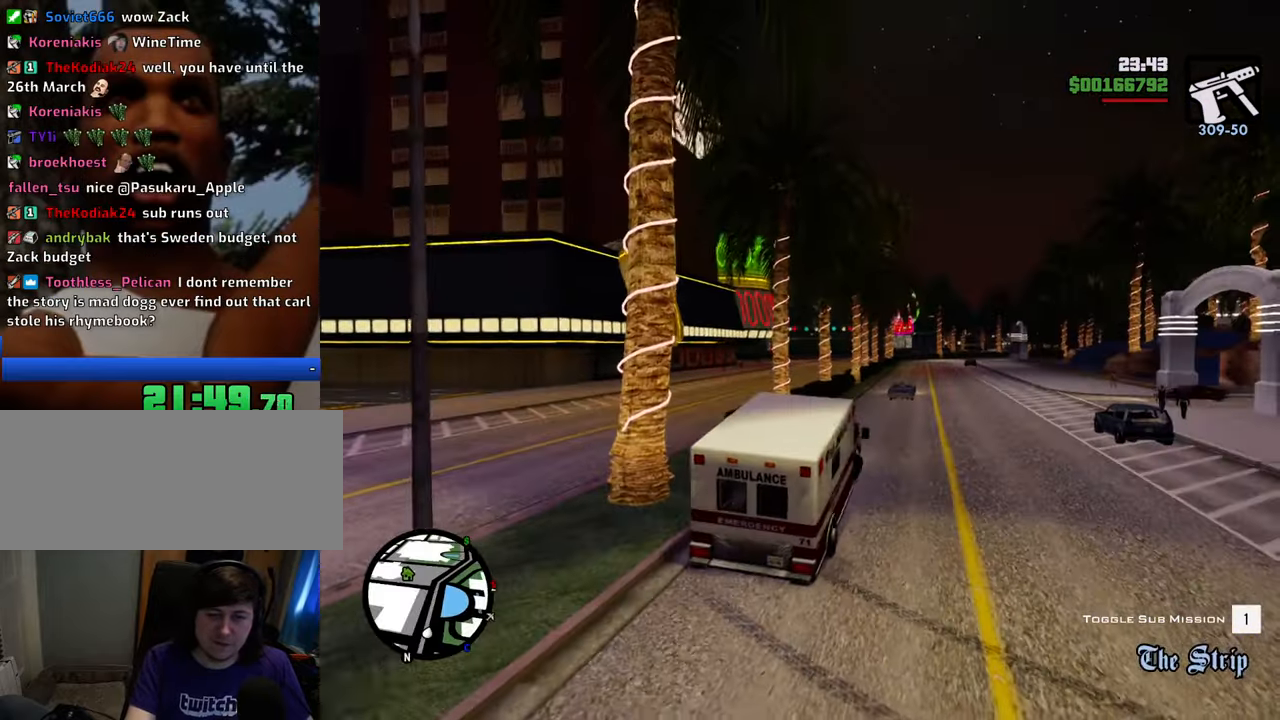
{"keys": ["w"], "mouse": [], "events": [[67, "d", "up"]]}
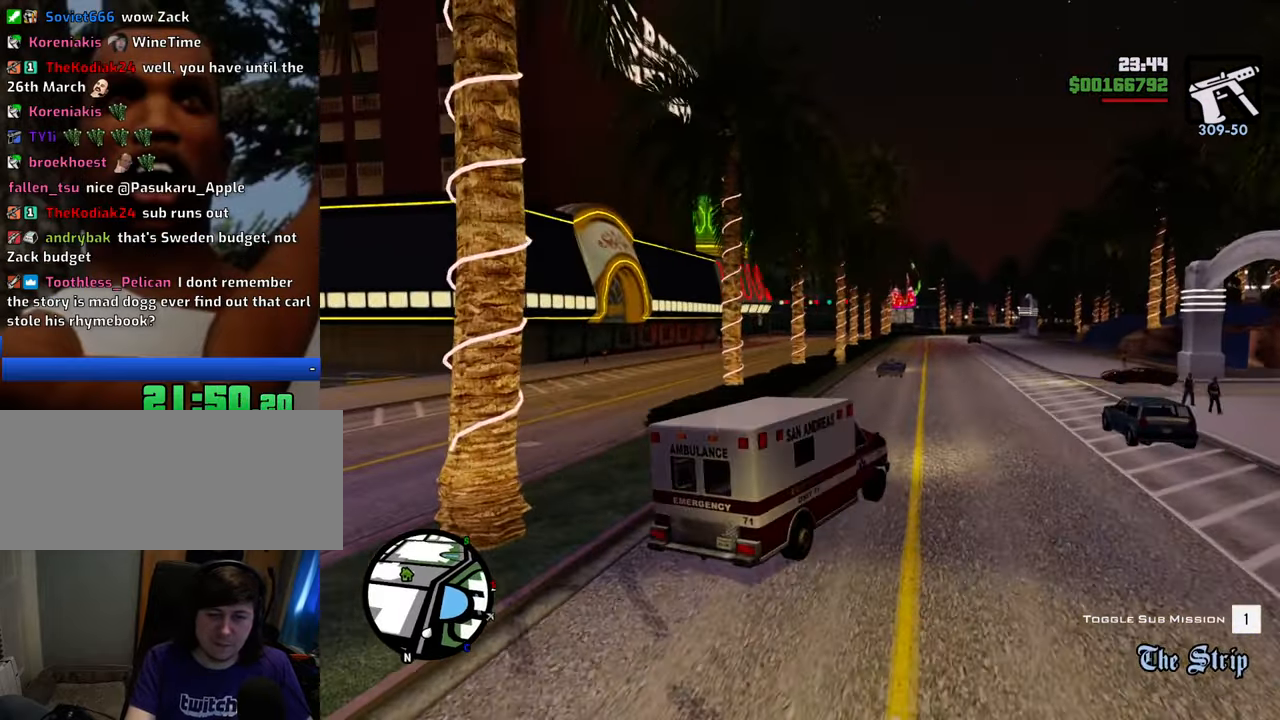
{"keys": ["w"], "mouse": ["middle"], "events": [[34, "a", "down"], [134, "a", "up"], [317, "mouse_middle", "down"], [367, "a", "down"], [501, "a", "up"]]}
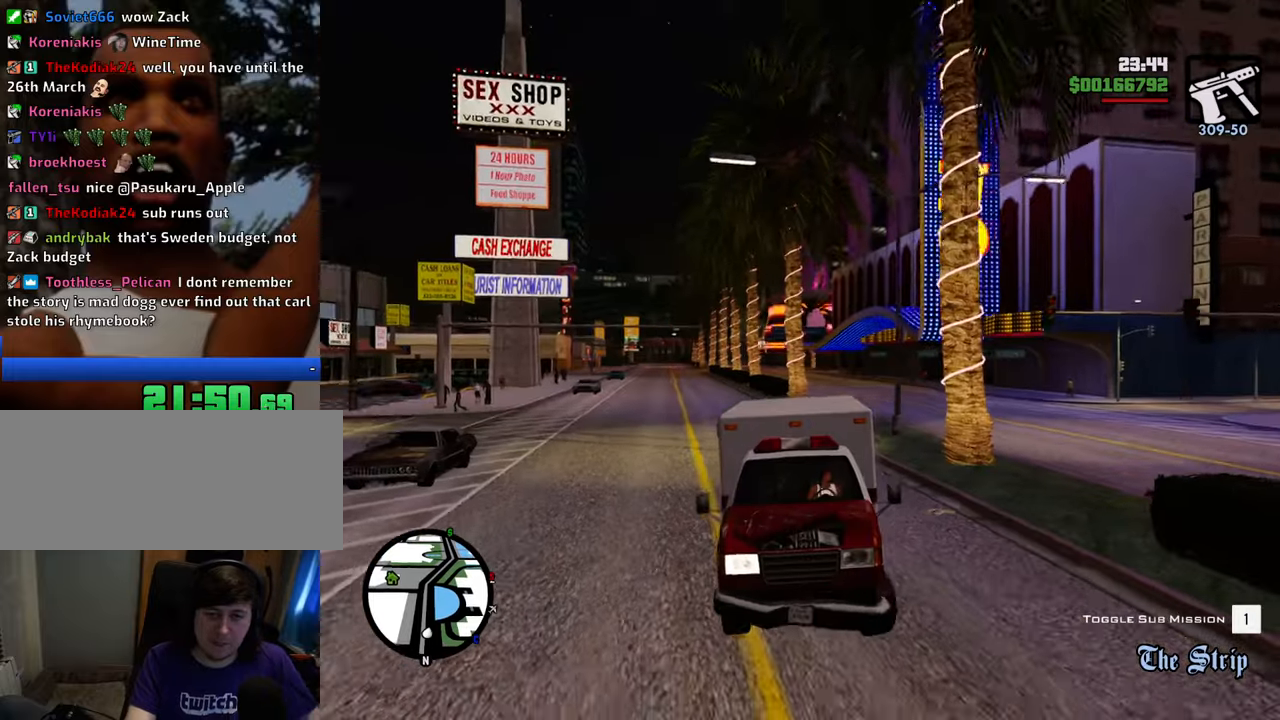
{"keys": ["w"], "mouse": [], "events": [[234, "mouse_middle", "up"]]}
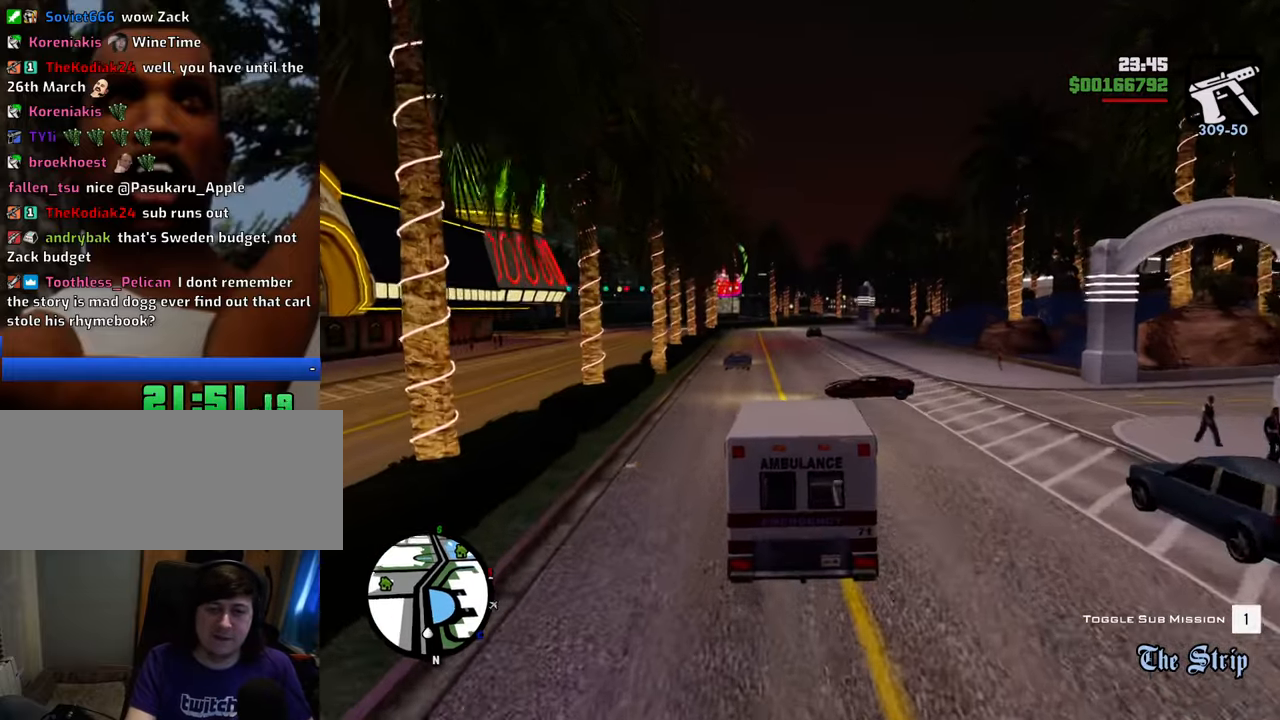
{"keys": ["w"], "mouse": [], "events": [[201, "d", "down"], [435, "d", "up"]]}
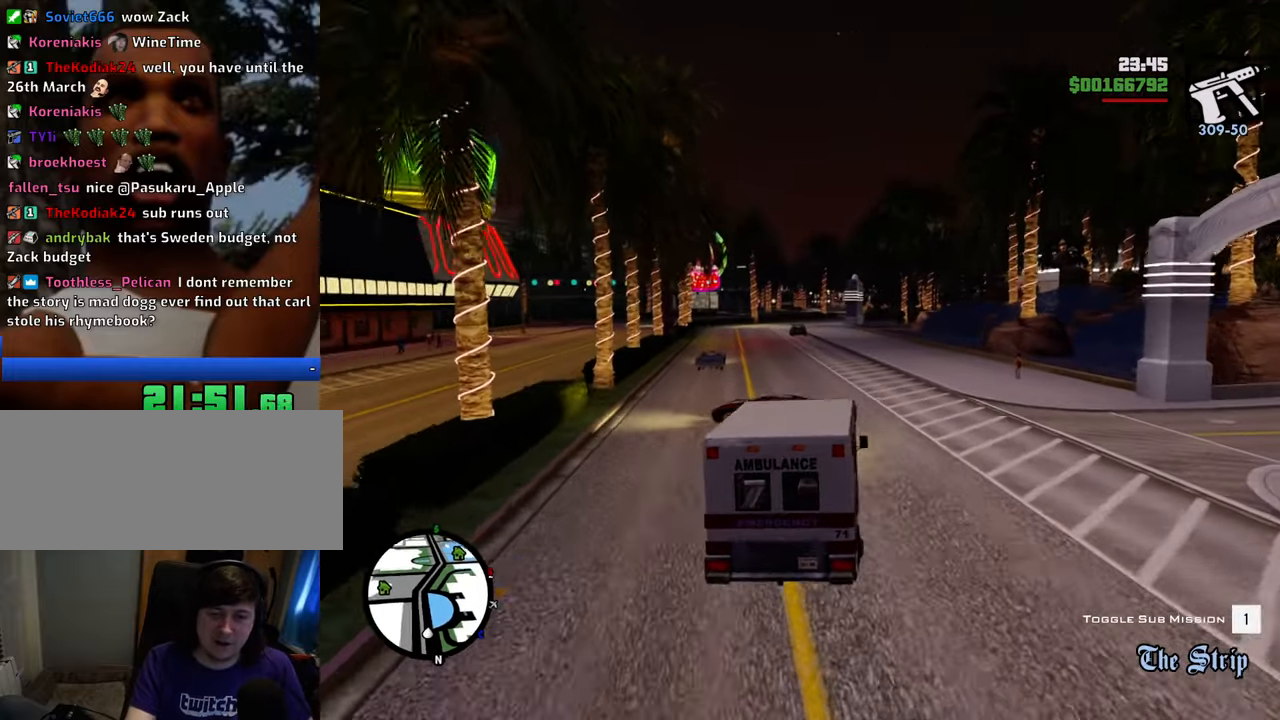
{"keys": ["a", "w"], "mouse": [], "events": [[268, "a", "down"]]}
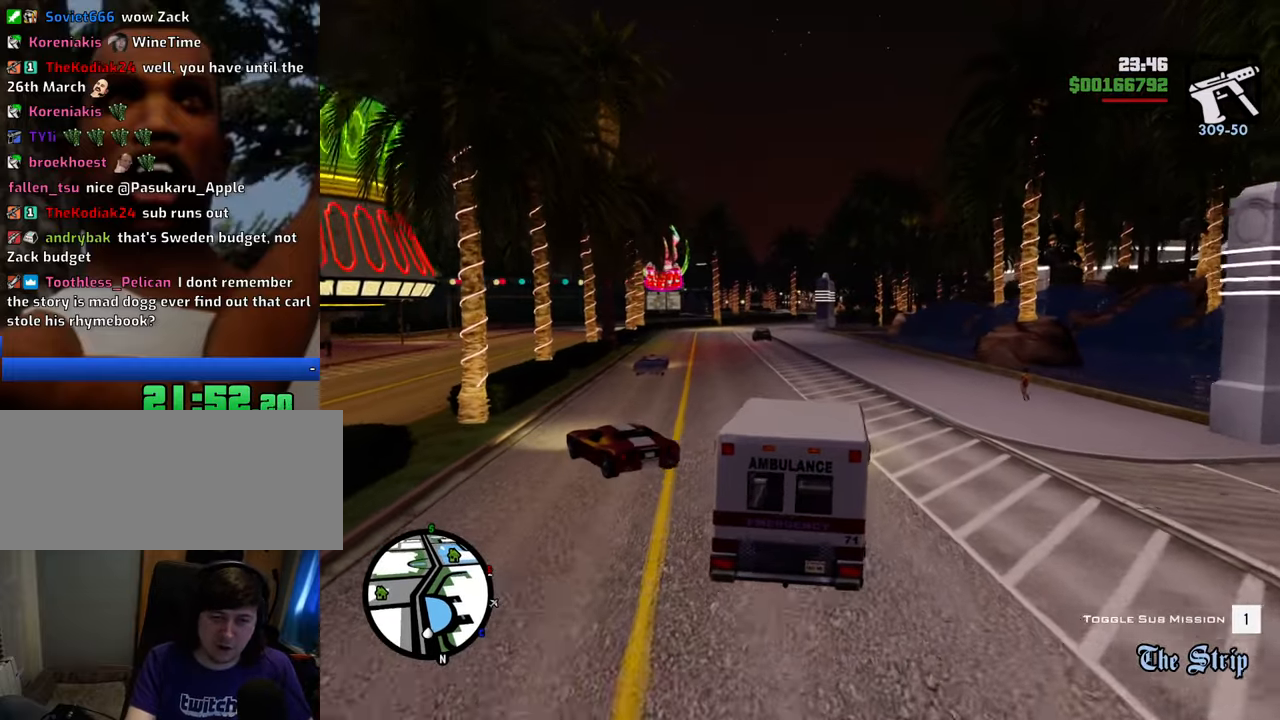
{"keys": ["w"], "mouse": [], "events": [[100, "a", "up"]]}
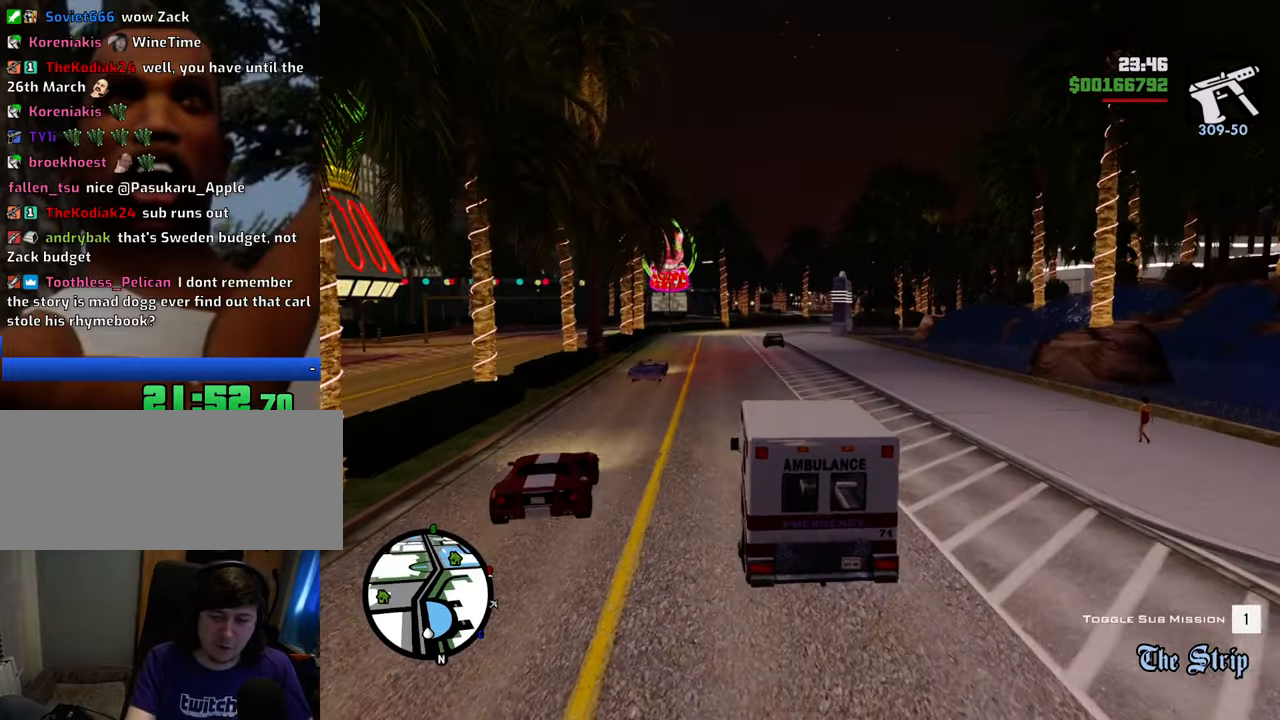
{"keys": ["w"], "mouse": [], "events": []}
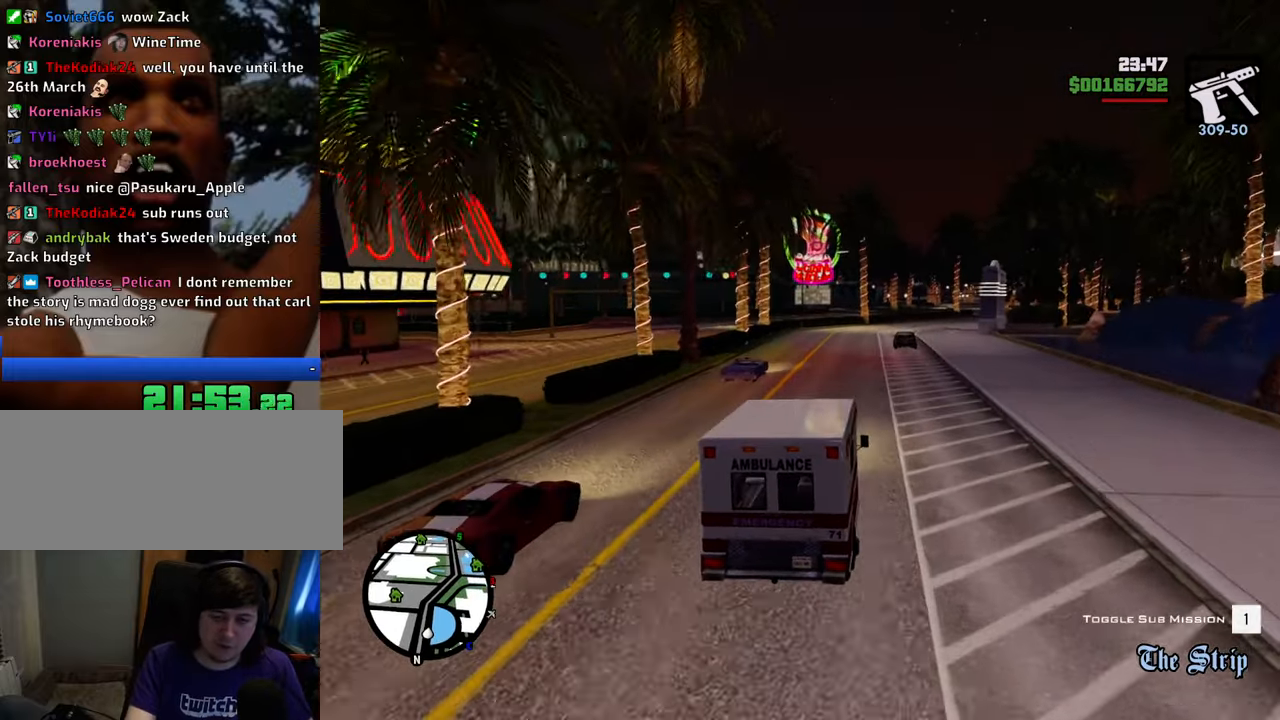
{"keys": ["w"], "mouse": [], "events": []}
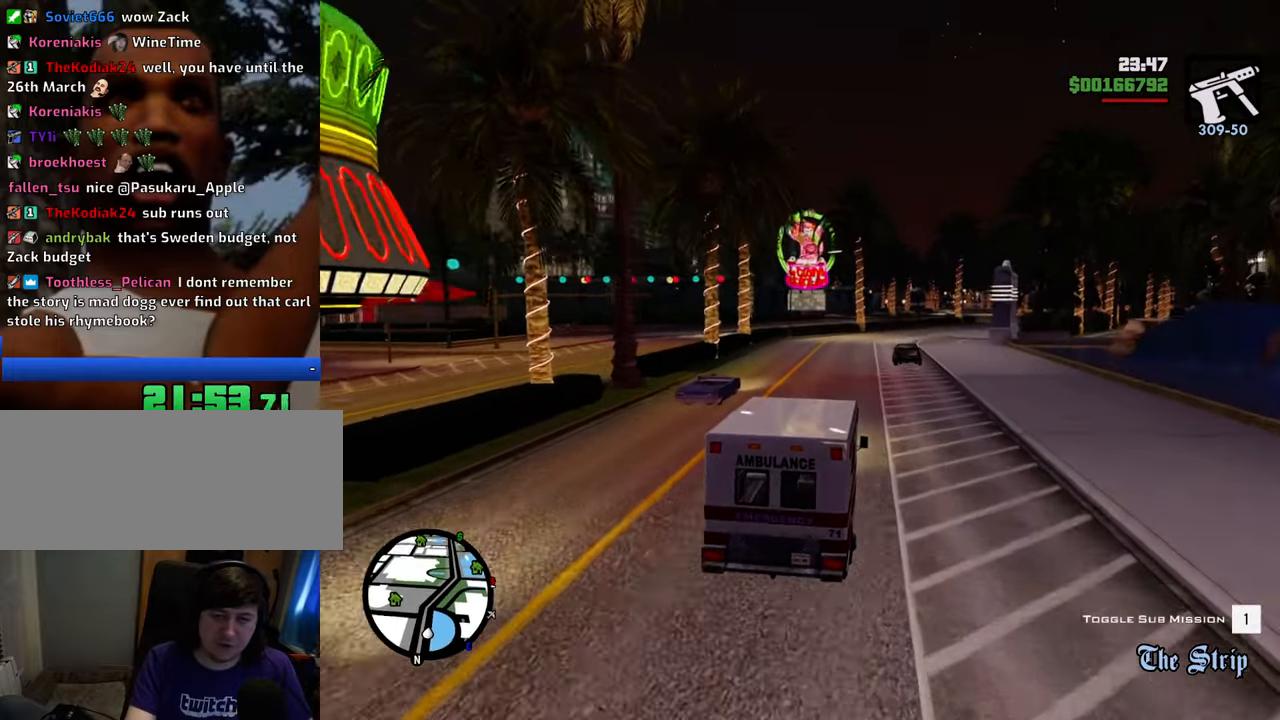
{"keys": ["w"], "mouse": [], "events": []}
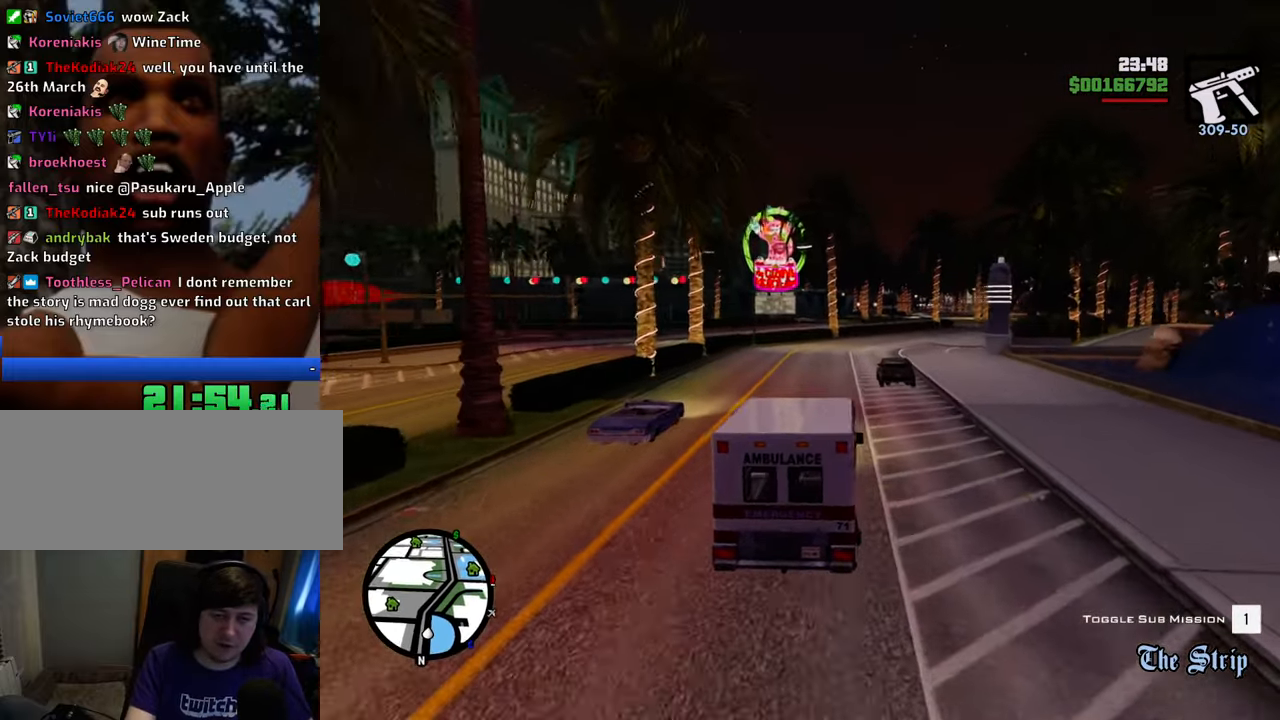
{"keys": ["w"], "mouse": [], "events": []}
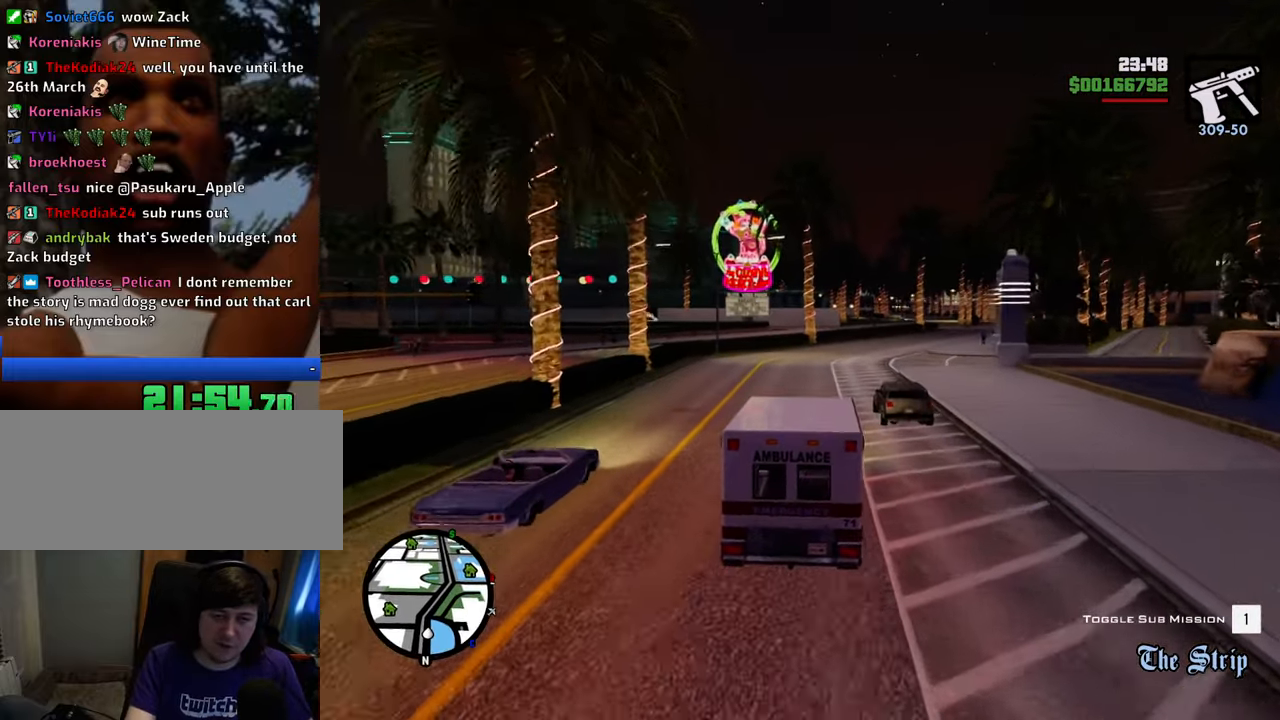
{"keys": ["d", "w"], "mouse": [], "events": [[100, "d", "down"], [251, "d", "up"], [485, "d", "down"]]}
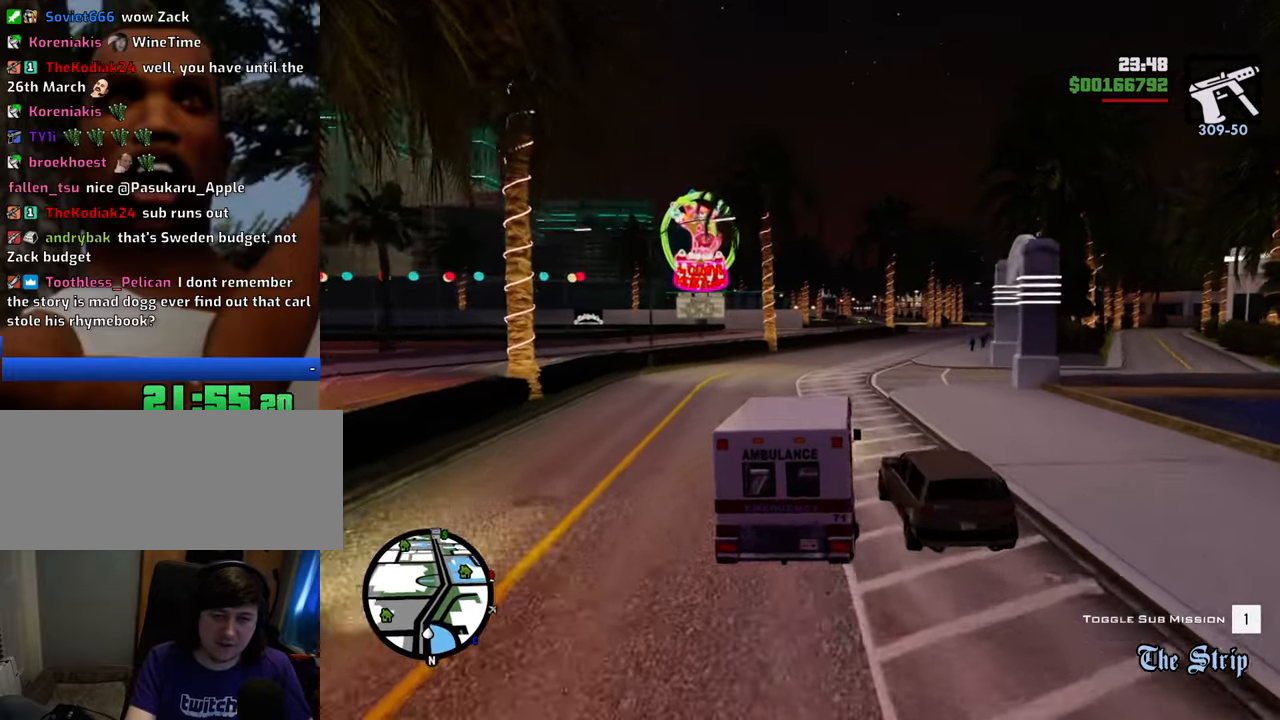
{"keys": ["d", "w"], "mouse": [], "events": [[84, "d", "up"], [401, "d", "down"]]}
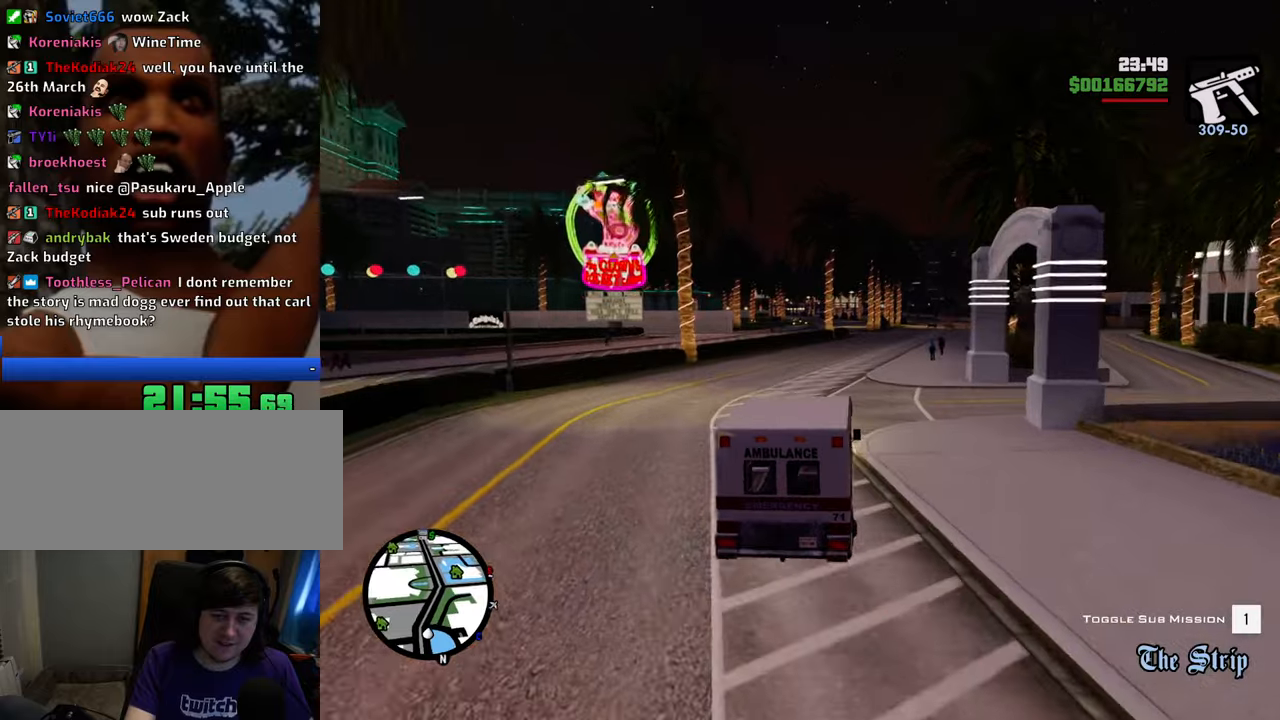
{"keys": ["w"], "mouse": [], "events": [[66, "d", "up"]]}
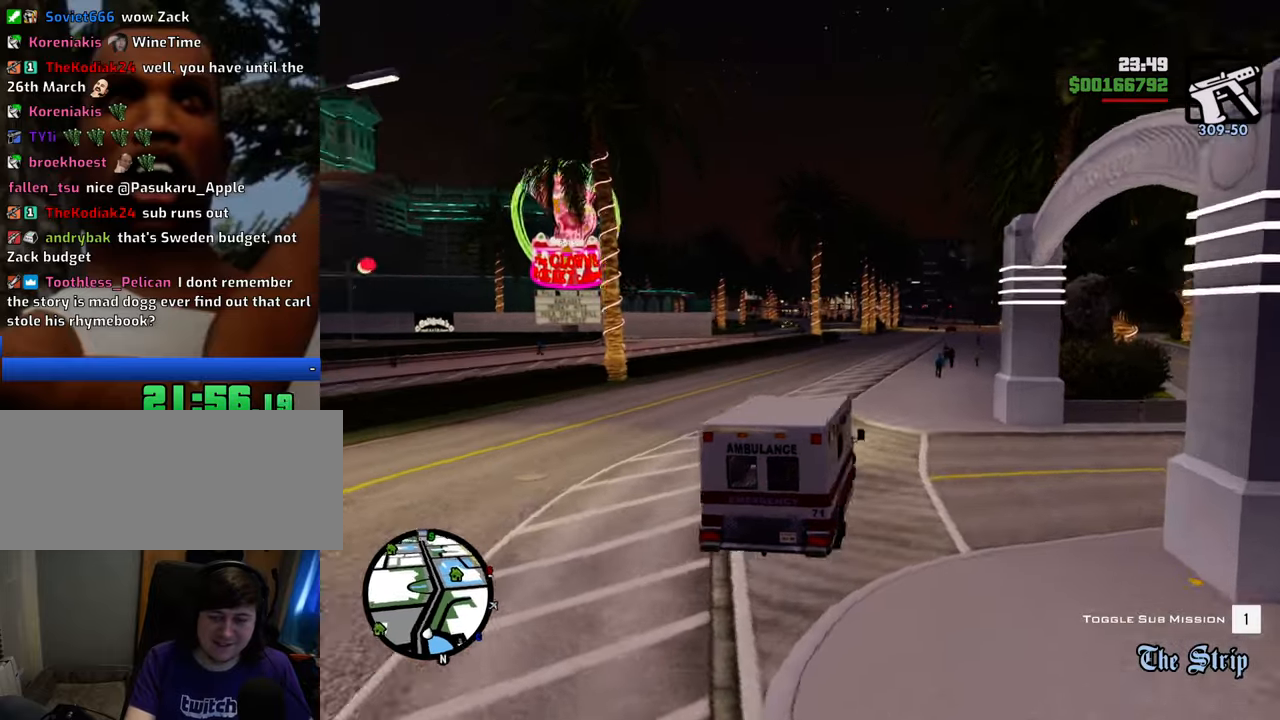
{"keys": ["w"], "mouse": [], "events": []}
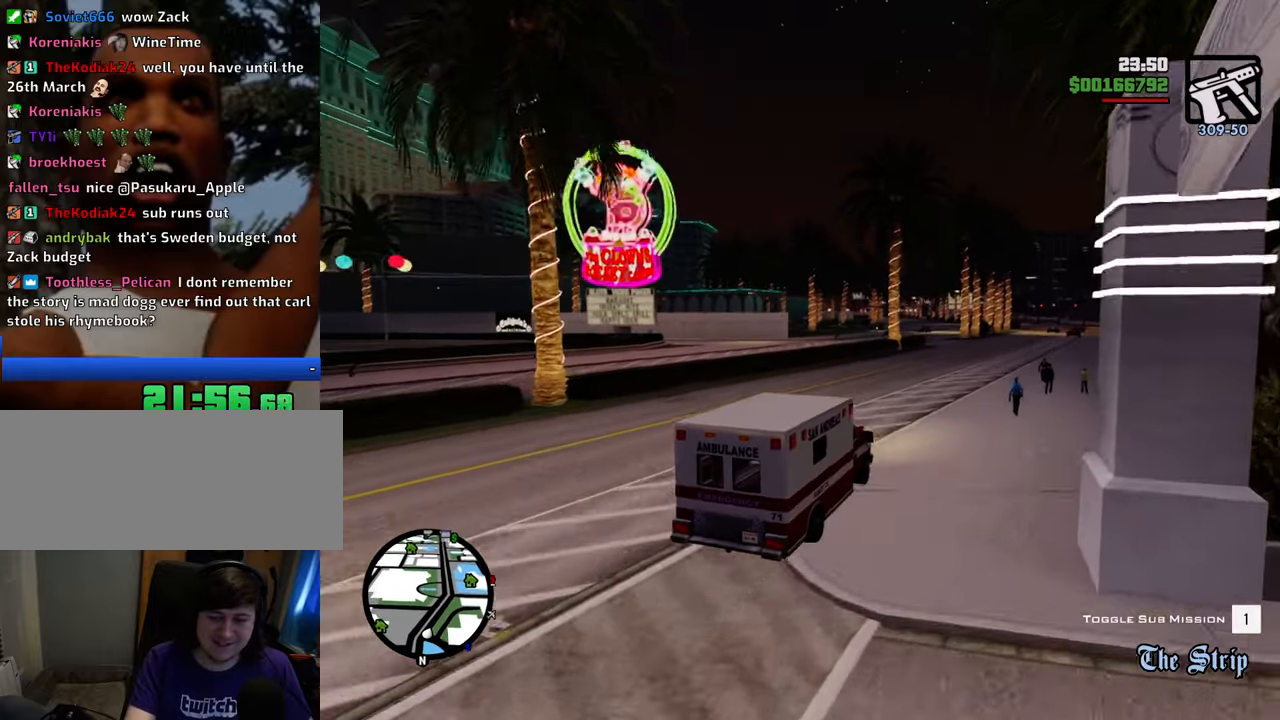
{"keys": ["w"], "mouse": [], "events": []}
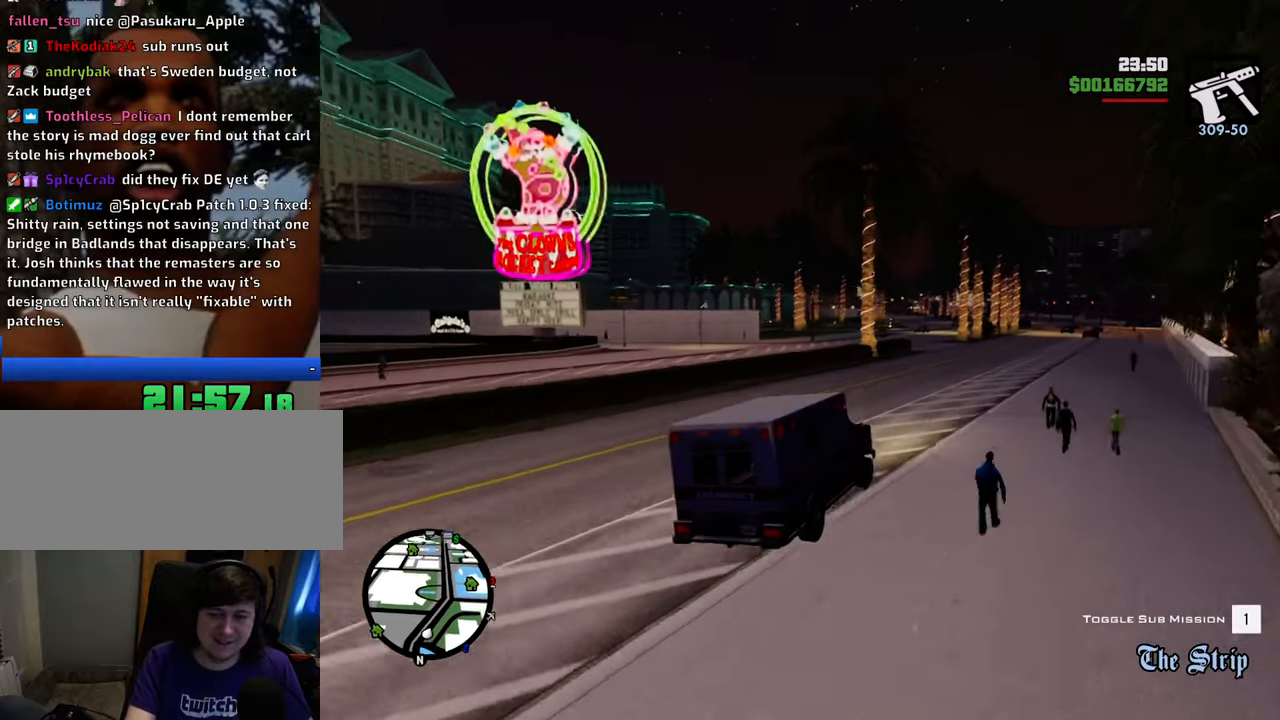
{"keys": ["a", "w"], "mouse": [], "events": [[484, "a", "down"]]}
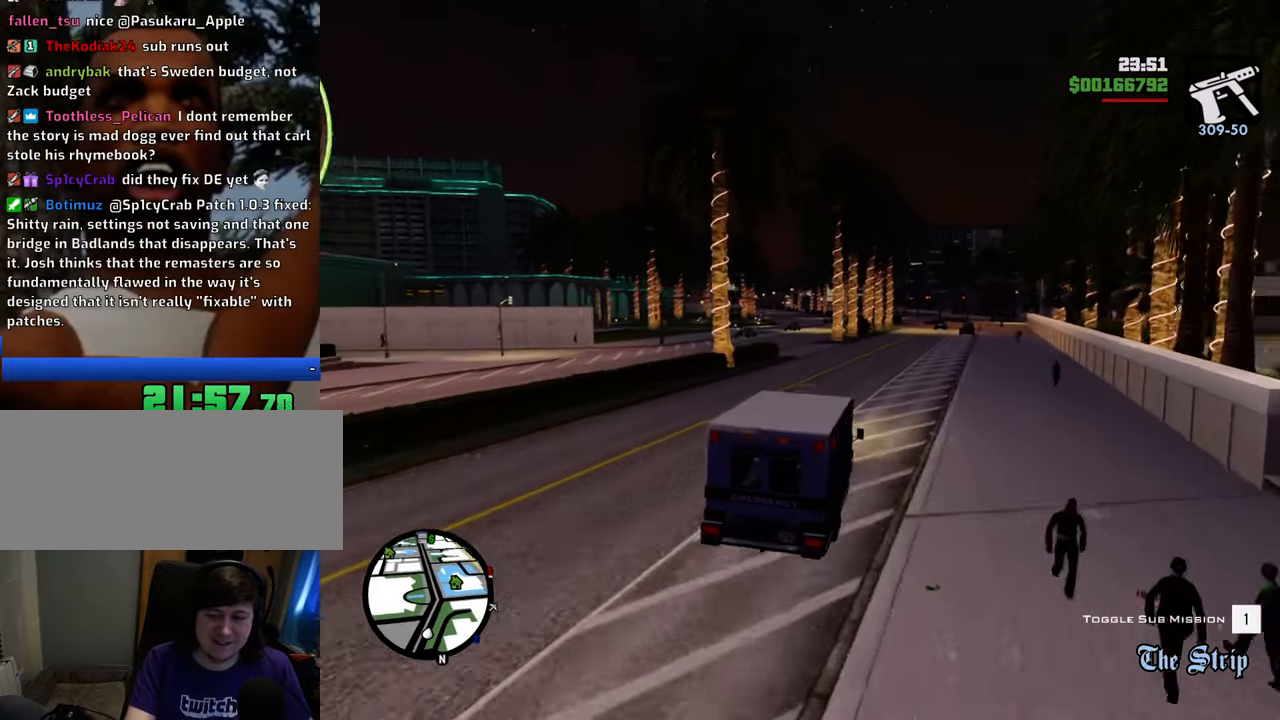
{"keys": ["w"], "mouse": [], "events": [[34, "a", "up"]]}
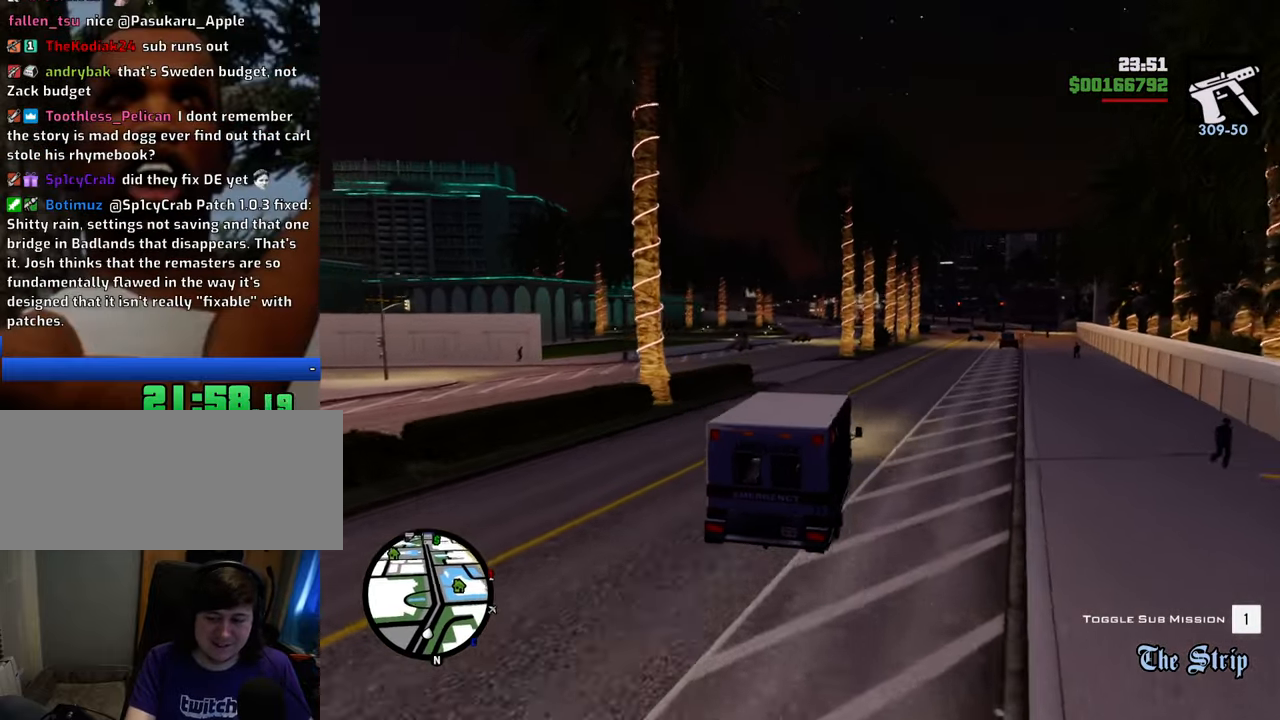
{"keys": ["a", "w"], "mouse": [], "events": [[284, "a", "down"]]}
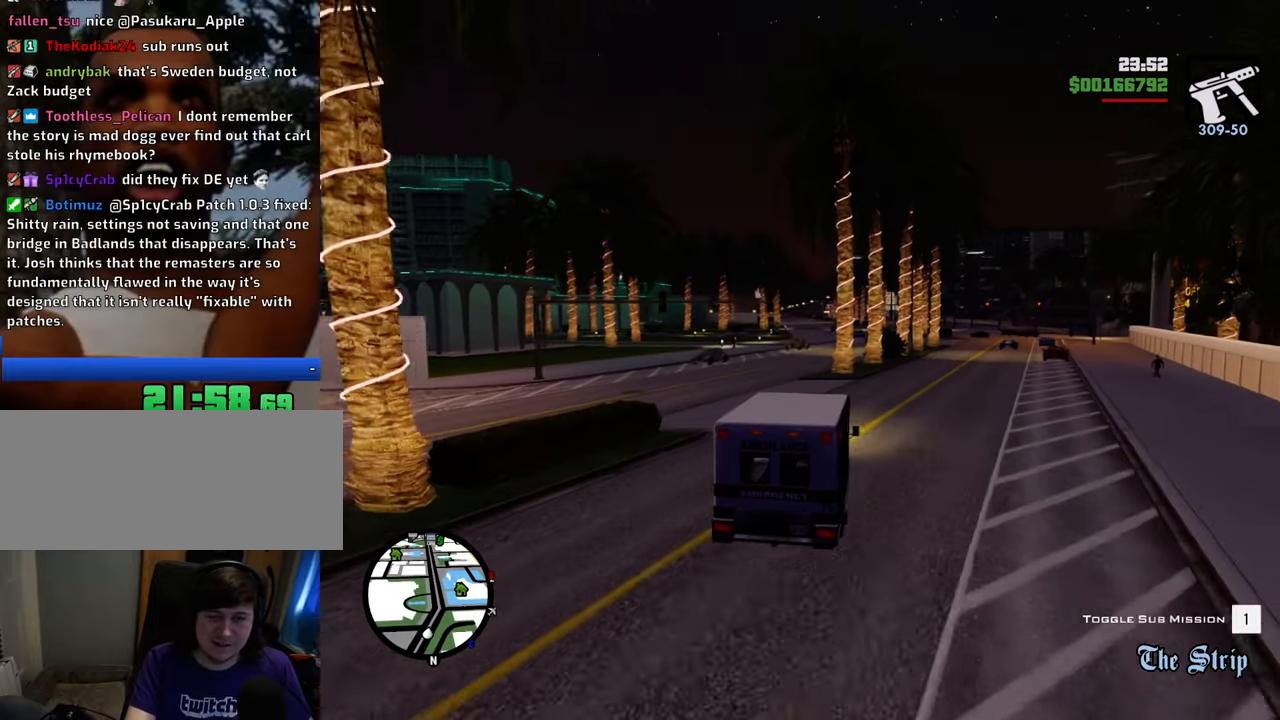
{"keys": ["w"], "mouse": [], "events": [[67, "a", "up"]]}
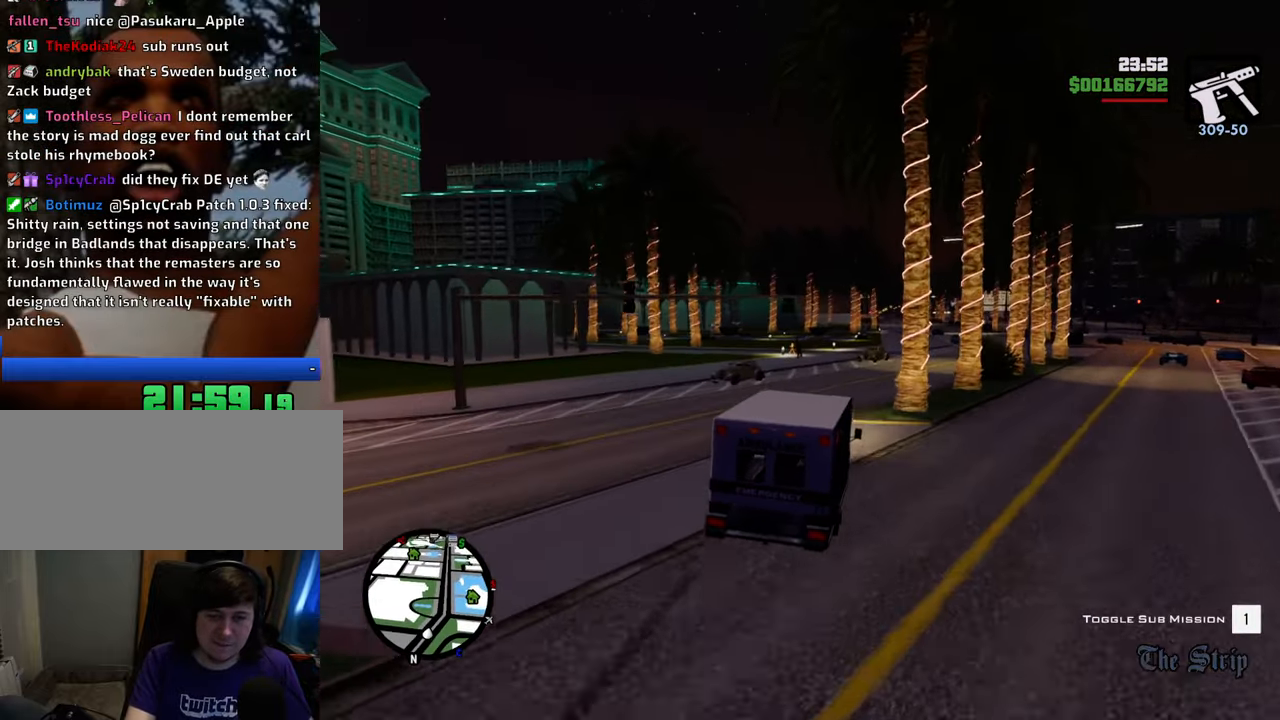
{"keys": ["a", "w"], "mouse": [], "events": [[16, "a", "down"], [167, "a", "up"], [350, "a", "down"]]}
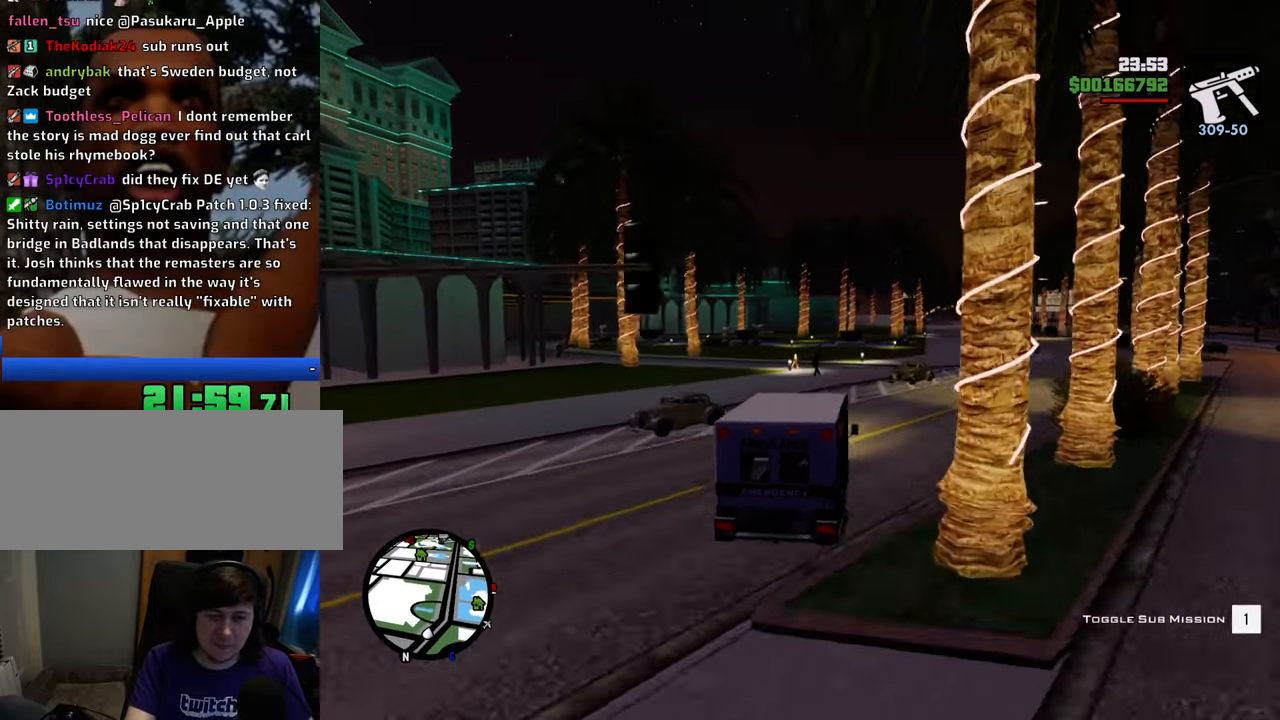
{"keys": ["a", "w"], "mouse": [], "events": [[83, "w", "up"], [451, "w", "down"]]}
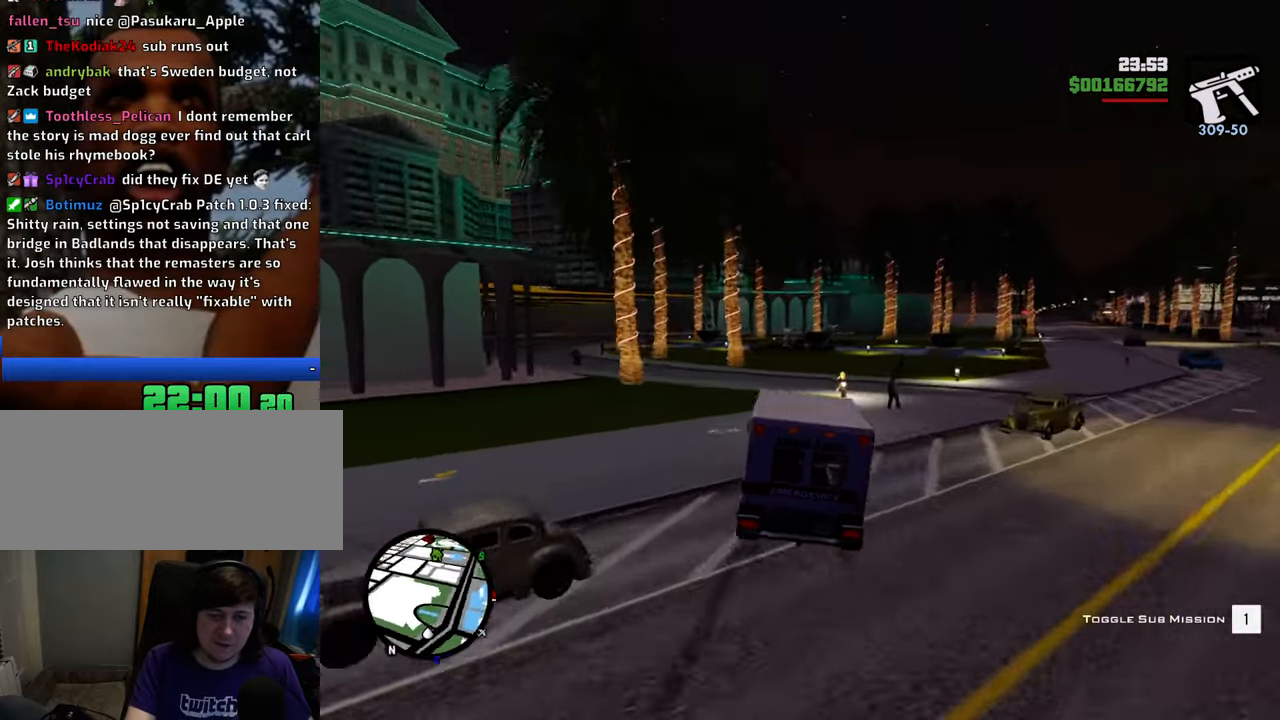
{"keys": ["a", "w"], "mouse": [], "events": [[184, "a", "up"], [335, "a", "down"]]}
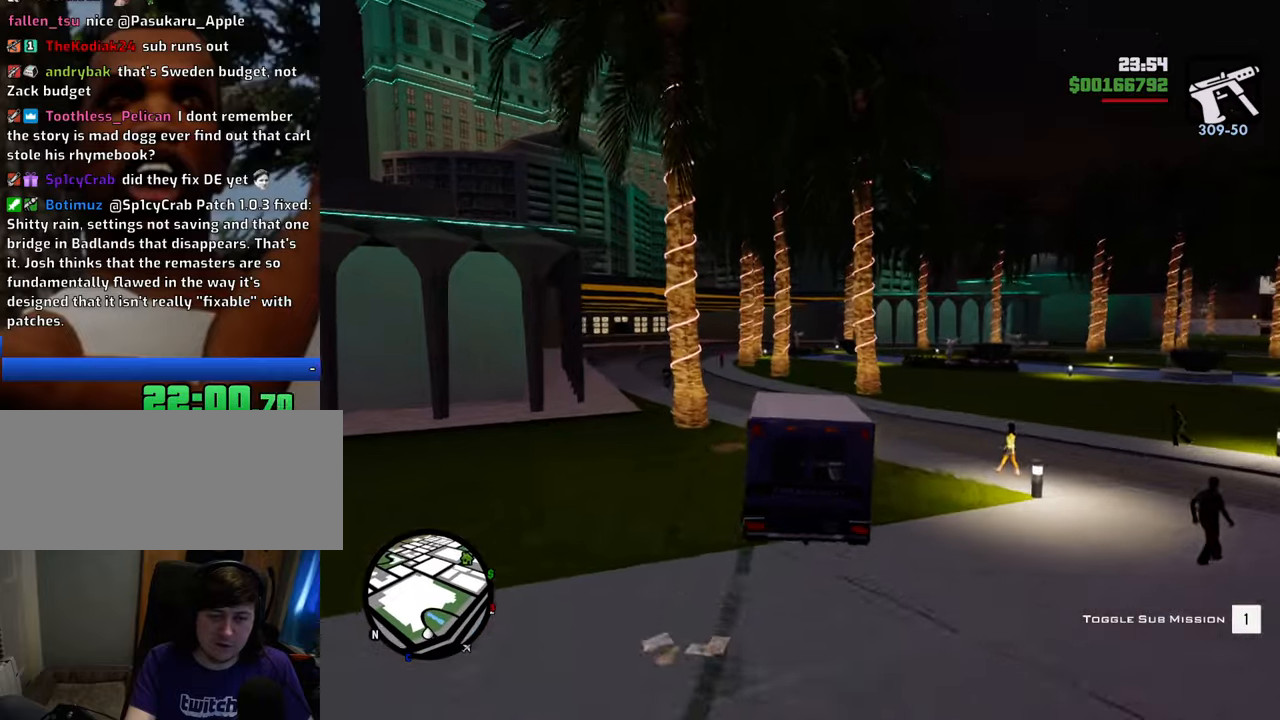
{"keys": ["a", "w"], "mouse": [], "events": [[16, "a", "up"], [250, "a", "down"]]}
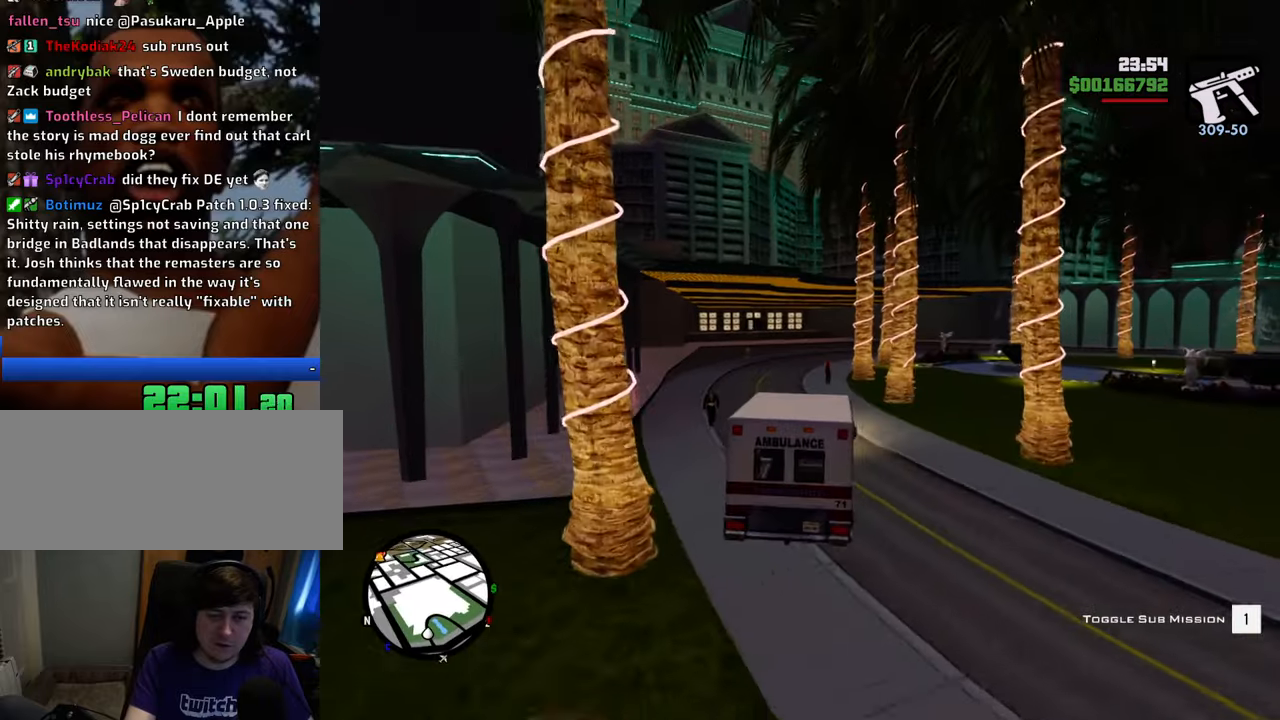
{"keys": ["a", "w"], "mouse": [], "events": [[83, "a", "up"], [451, "a", "down"]]}
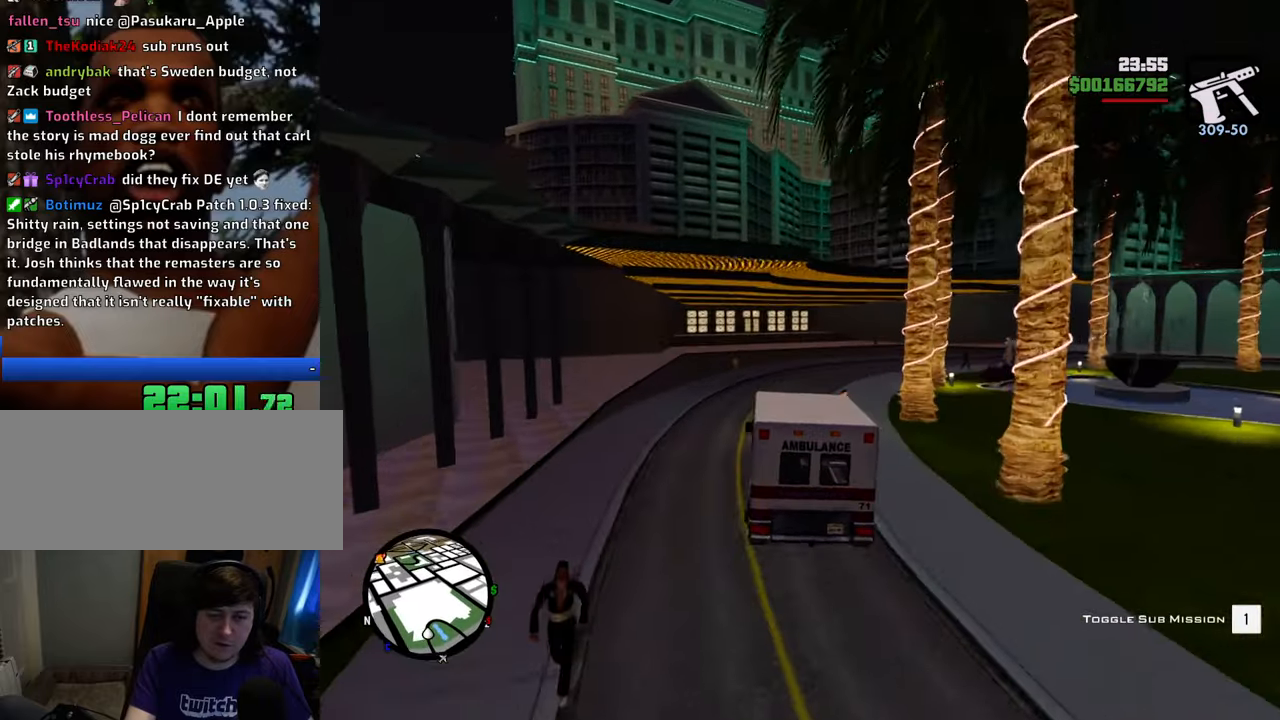
{"keys": ["d", "w"], "mouse": [], "events": [[134, "a", "up"], [134, "d", "down"]]}
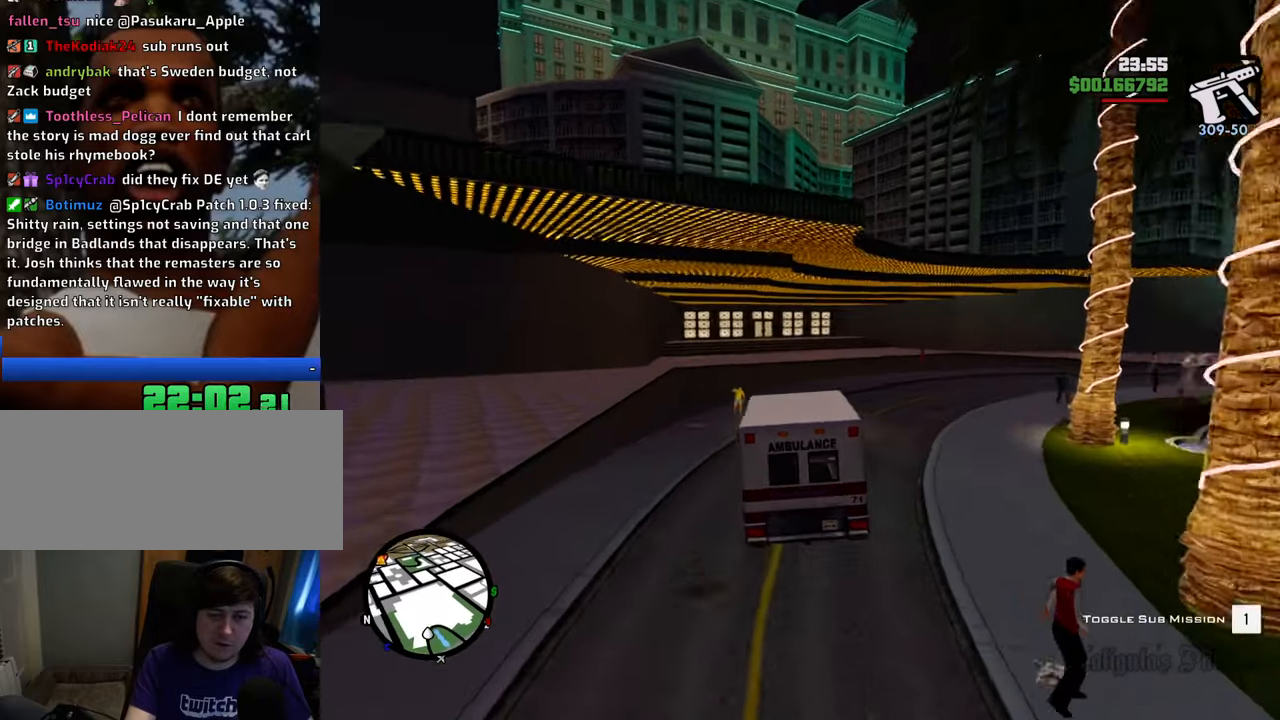
{"keys": ["d", "space"], "mouse": [], "events": [[17, "d", "up"], [251, "a", "down"], [301, "w", "up"], [351, "a", "up"], [351, "d", "down"], [351, "space", "down"]]}
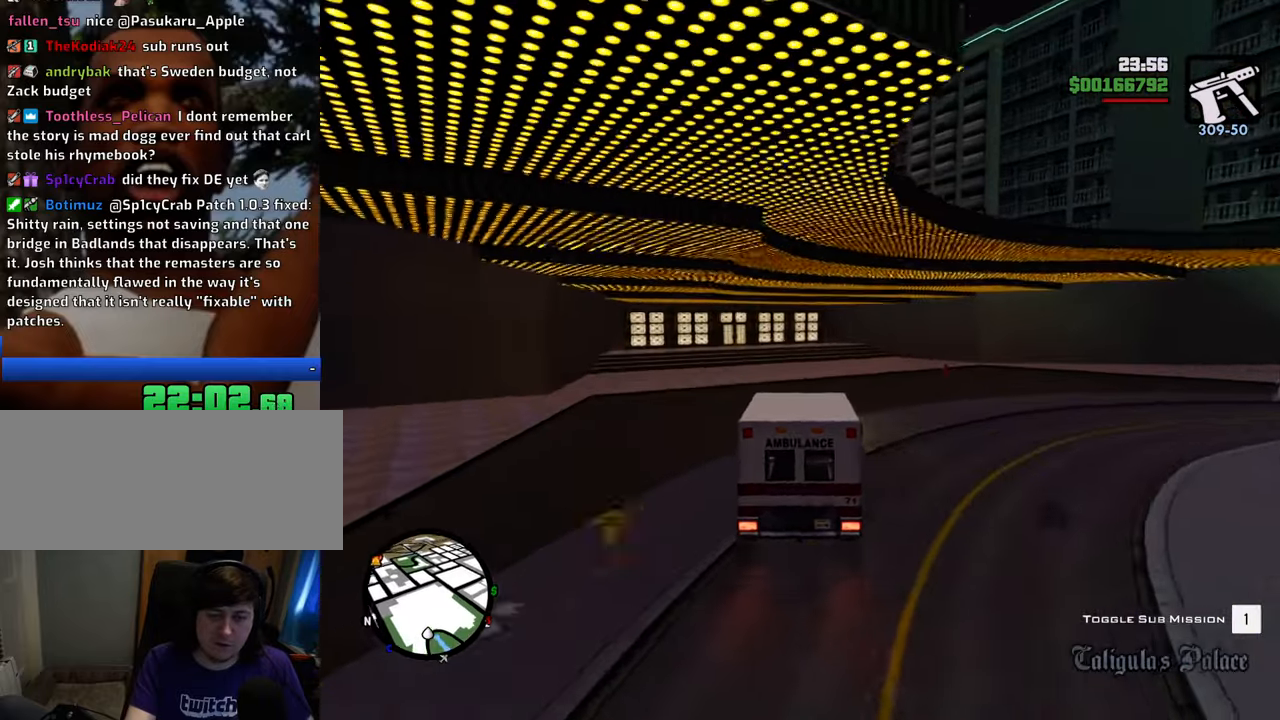
{"keys": ["s", "space"], "mouse": [], "events": [[233, "s", "down"], [284, "d", "up"]]}
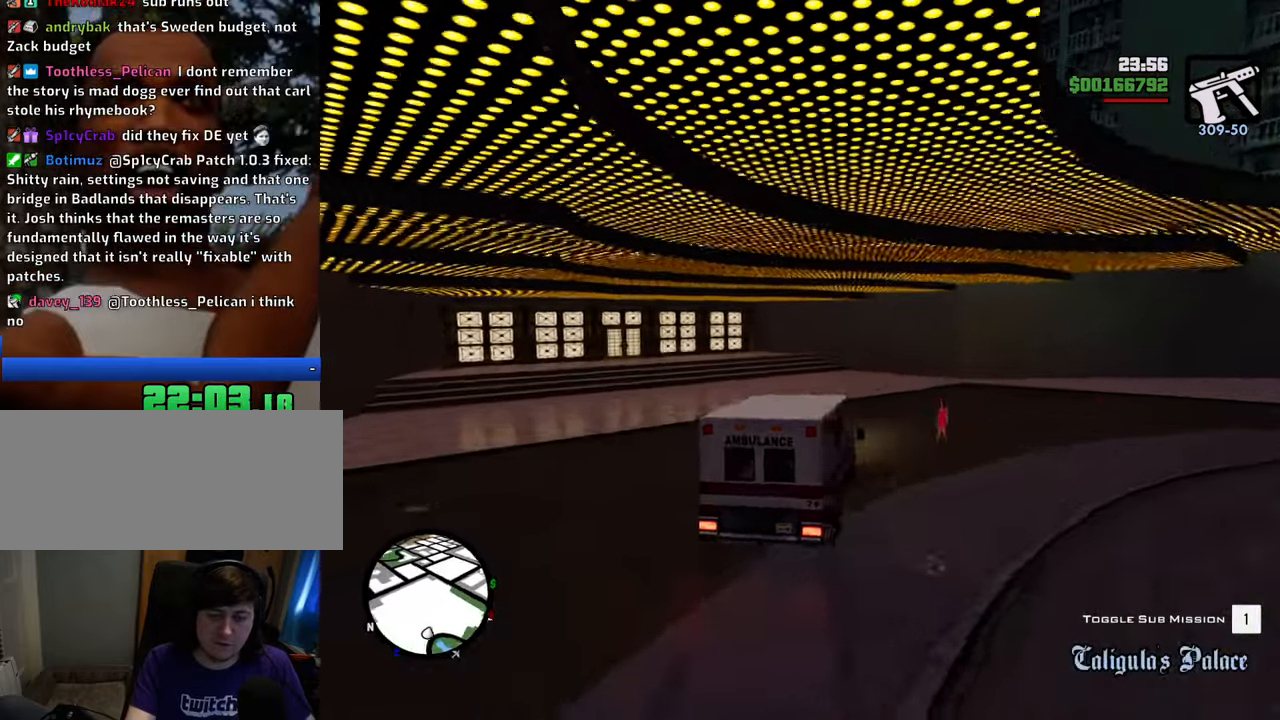
{"keys": ["a", "f", "s"], "mouse": [], "events": [[150, "a", "down"], [434, "f", "down"], [484, "space", "up"]]}